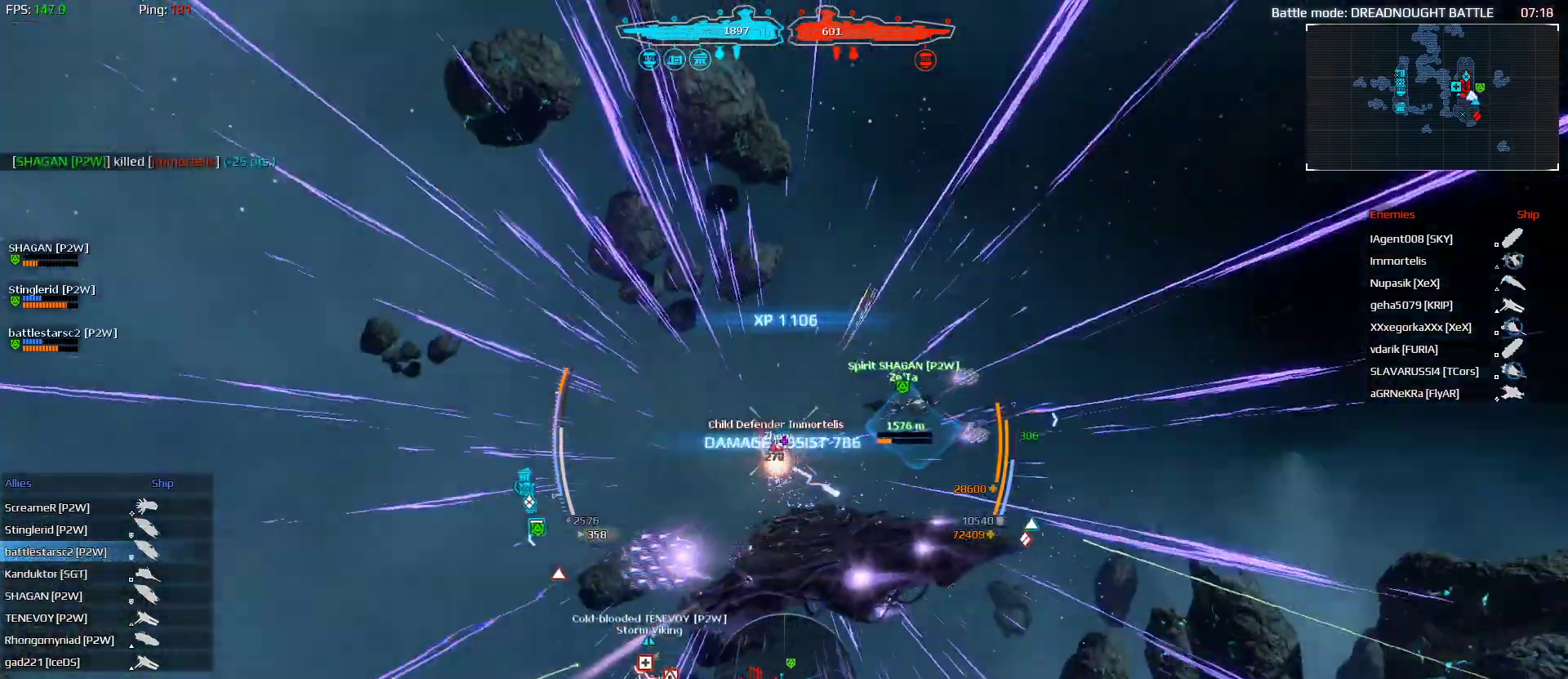
Gameplay with keyboard and mouse; each line is a JSON object with the keys and mouse buttons held at the frame after it. "events" lists presses ("down") and releases ("up") of "1", "2", "3", "4", "a", "alt", "ctrl", "d", "e", "f", "q", "r", "s", "shift", "space", "tab", "w", "mouse_left", "mouse_wheel" and "mouse_right" between this image and that frame as [ms after this image, input, new state], when the widget could be followed in between. "mouse_left", "mouse_wheel", "mouse_right" = the "left", "wheel", "right" buttons of the "mouse" list. No other keys are recorded. "wheel" means that the mouse wheel is clicked or scrolled. "mouse_move" is the direction in which the mouse moves at that frame (one of eight, or "still"), when it could be read.
{"keys": ["a", "e", "shift", "space", "w"], "mouse": [], "mouse_move": "down", "events": []}
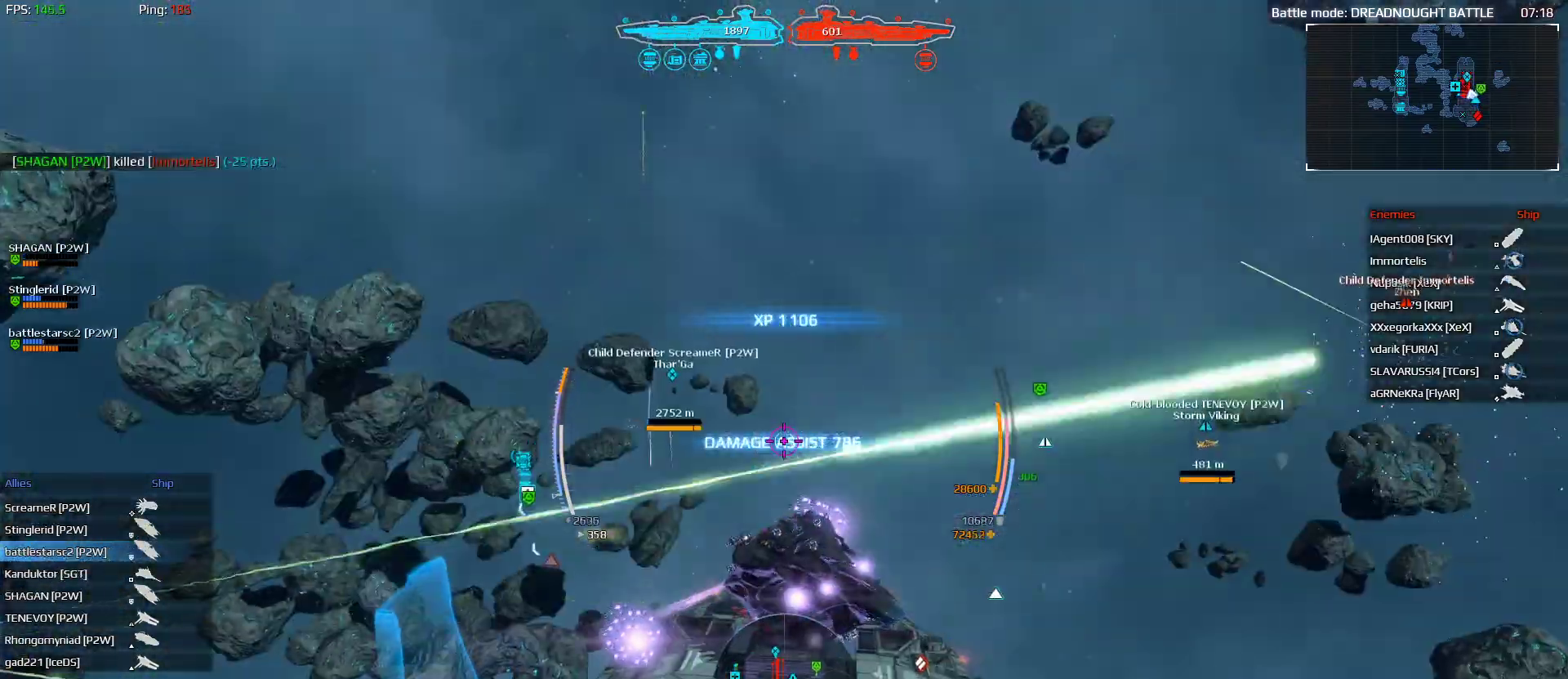
{"keys": ["e", "shift", "w"], "mouse": [], "mouse_move": "right", "events": [[300, "a", "up"], [367, "space", "up"]]}
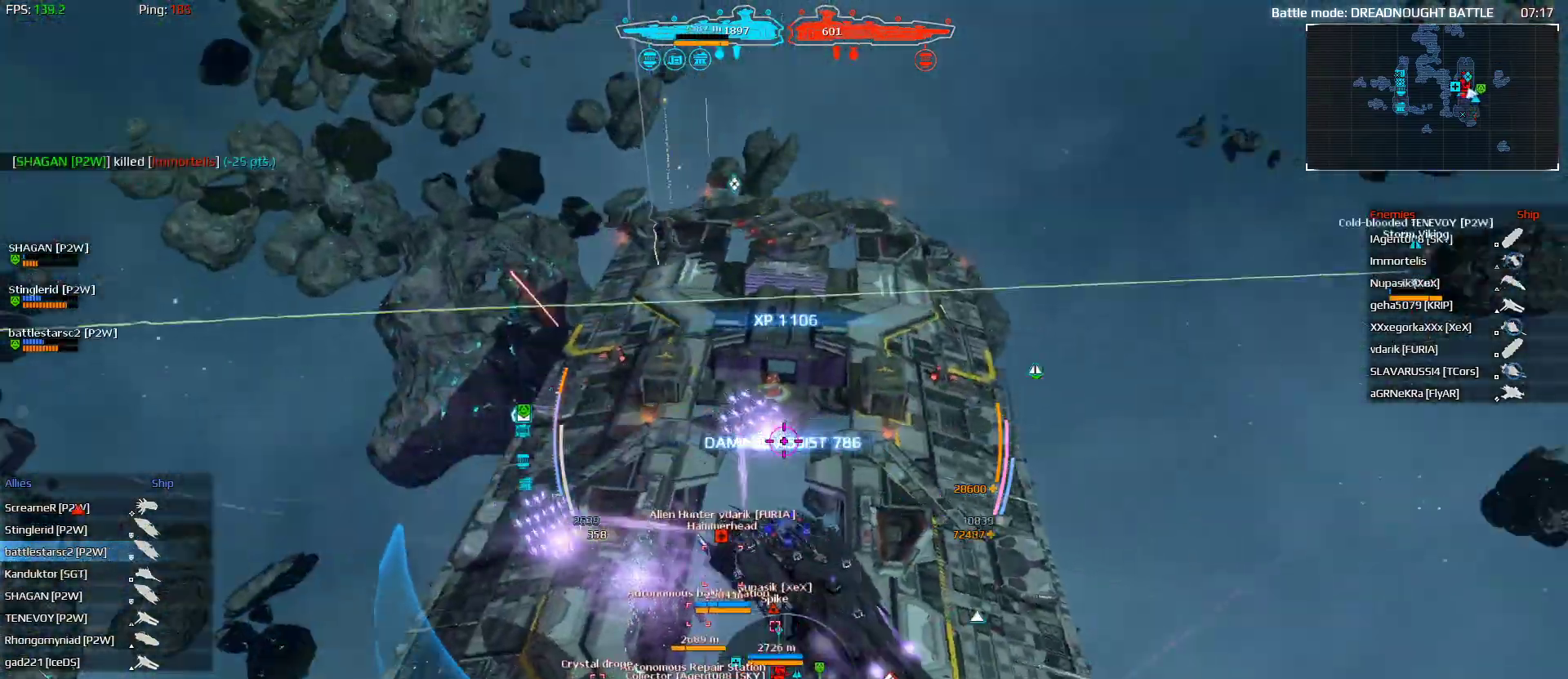
{"keys": ["d", "e", "w"], "mouse": [], "mouse_move": "still", "events": [[33, "shift", "up"], [233, "d", "down"]]}
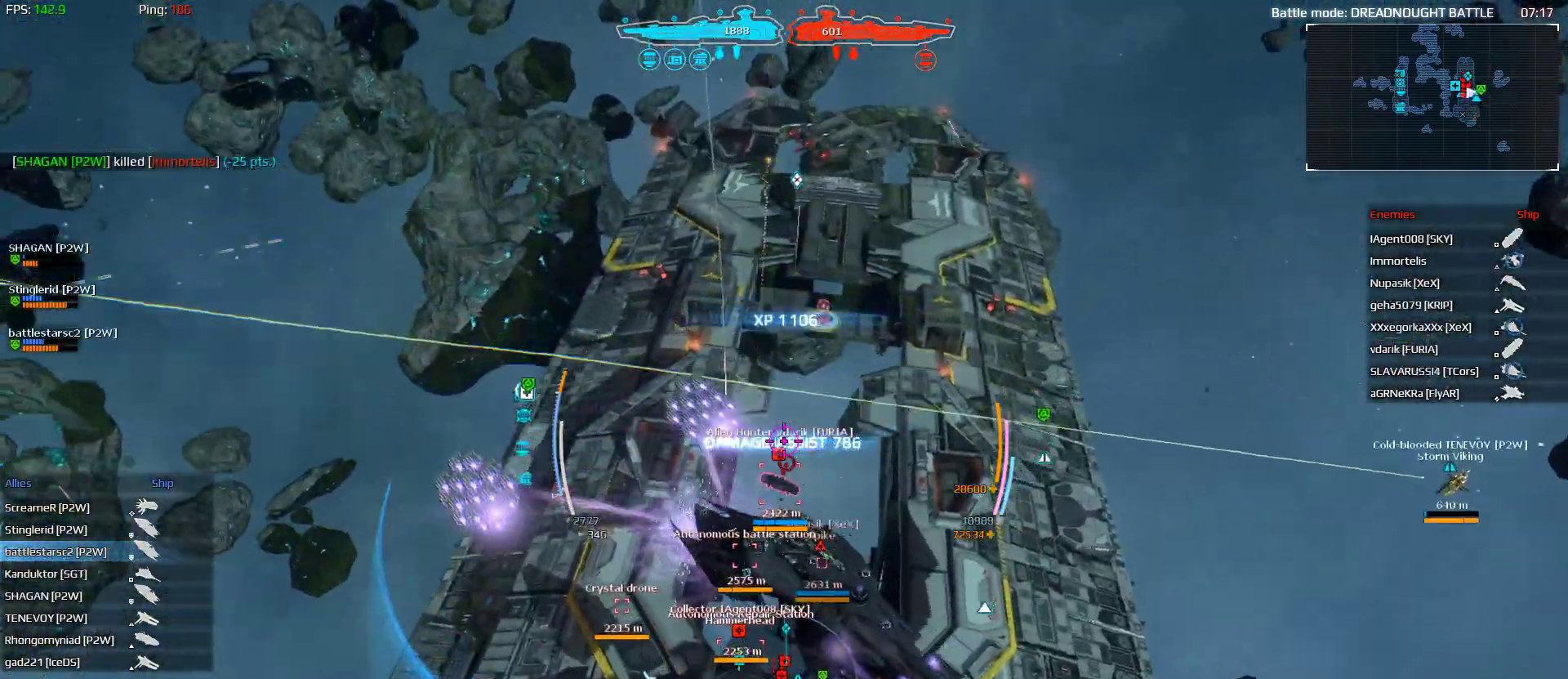
{"keys": ["w"], "mouse": ["left"], "mouse_move": "right", "events": [[67, "mouse_left", "down"], [400, "d", "up"], [467, "e", "up"]]}
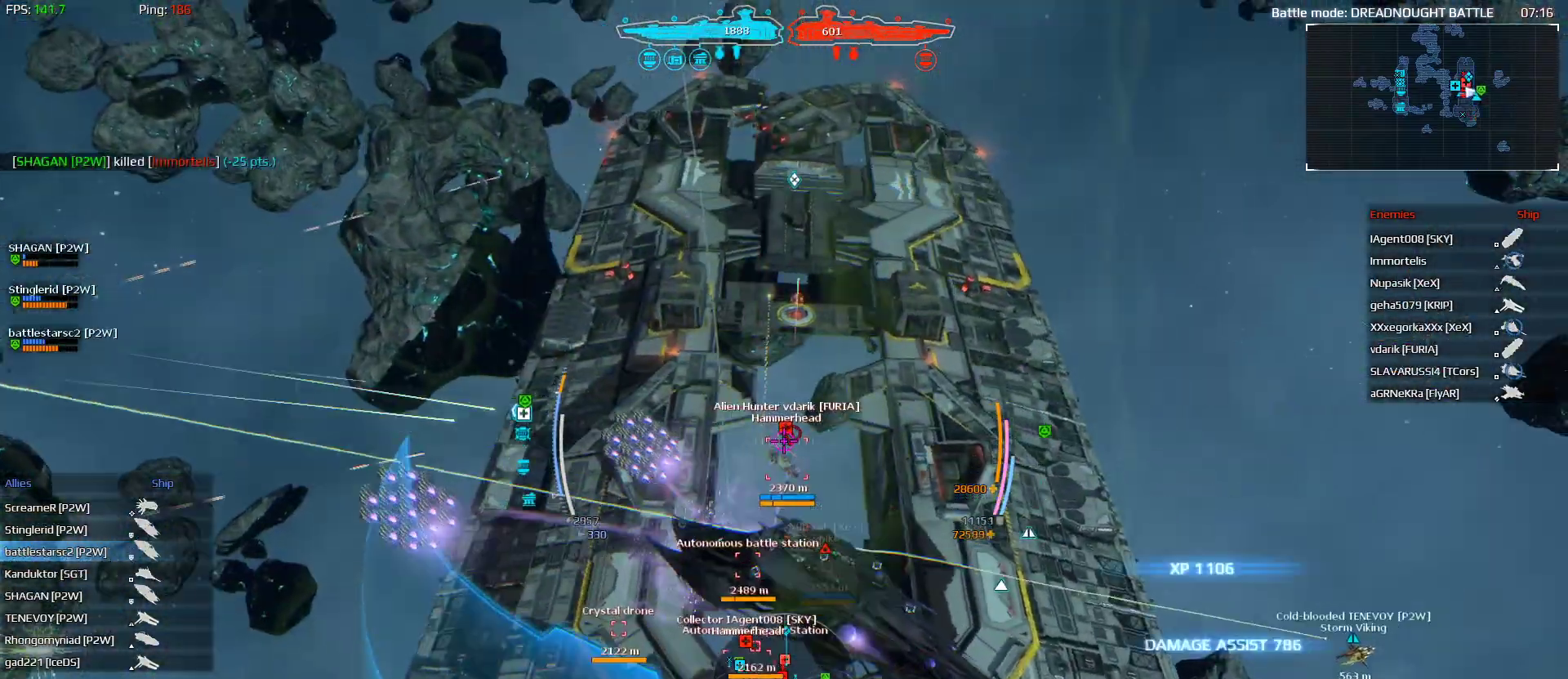
{"keys": ["w"], "mouse": ["left"], "mouse_move": "right", "events": [[67, "r", "down"], [133, "r", "up"], [200, "r", "down"], [267, "r", "up"], [300, "r", "down"], [400, "r", "up"]]}
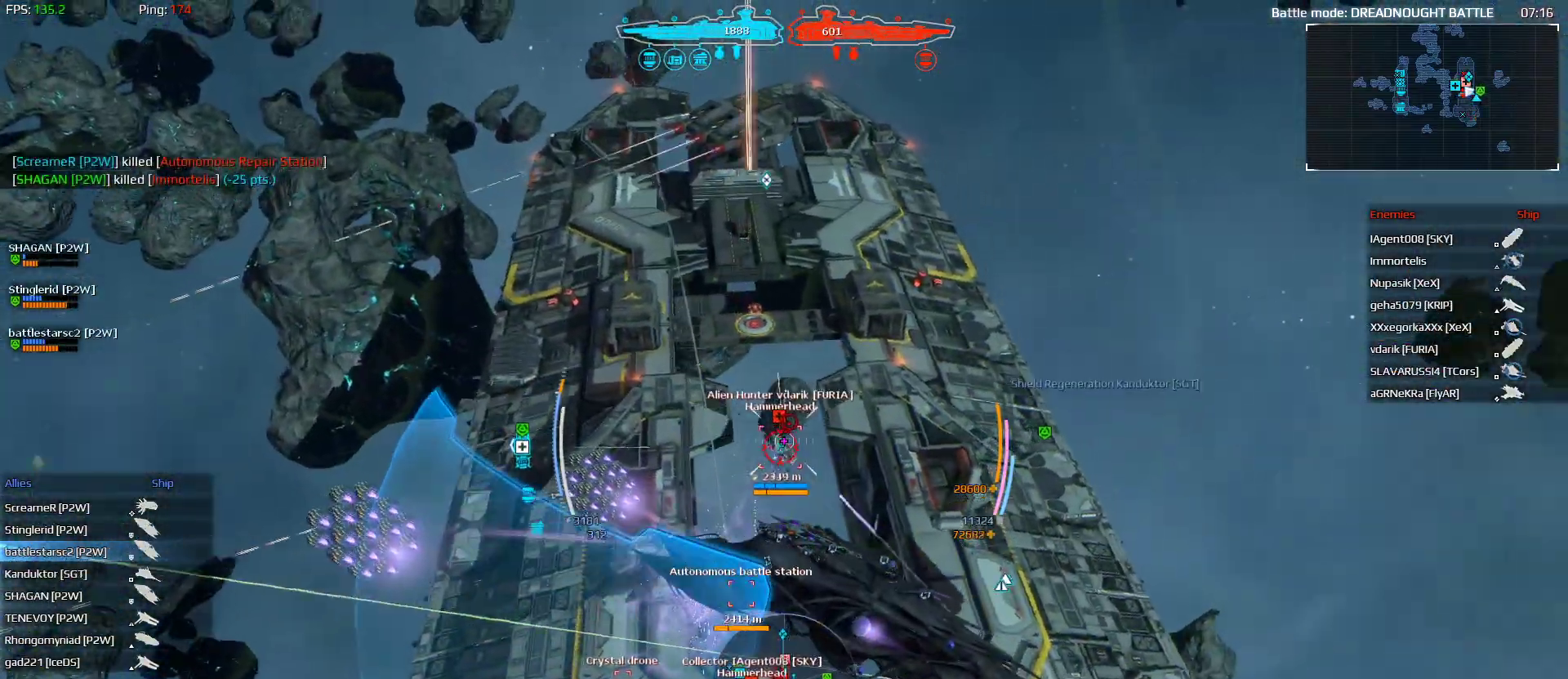
{"keys": ["d", "shift", "w"], "mouse": ["left"], "mouse_move": "right", "events": [[167, "d", "down"], [233, "shift", "down"]]}
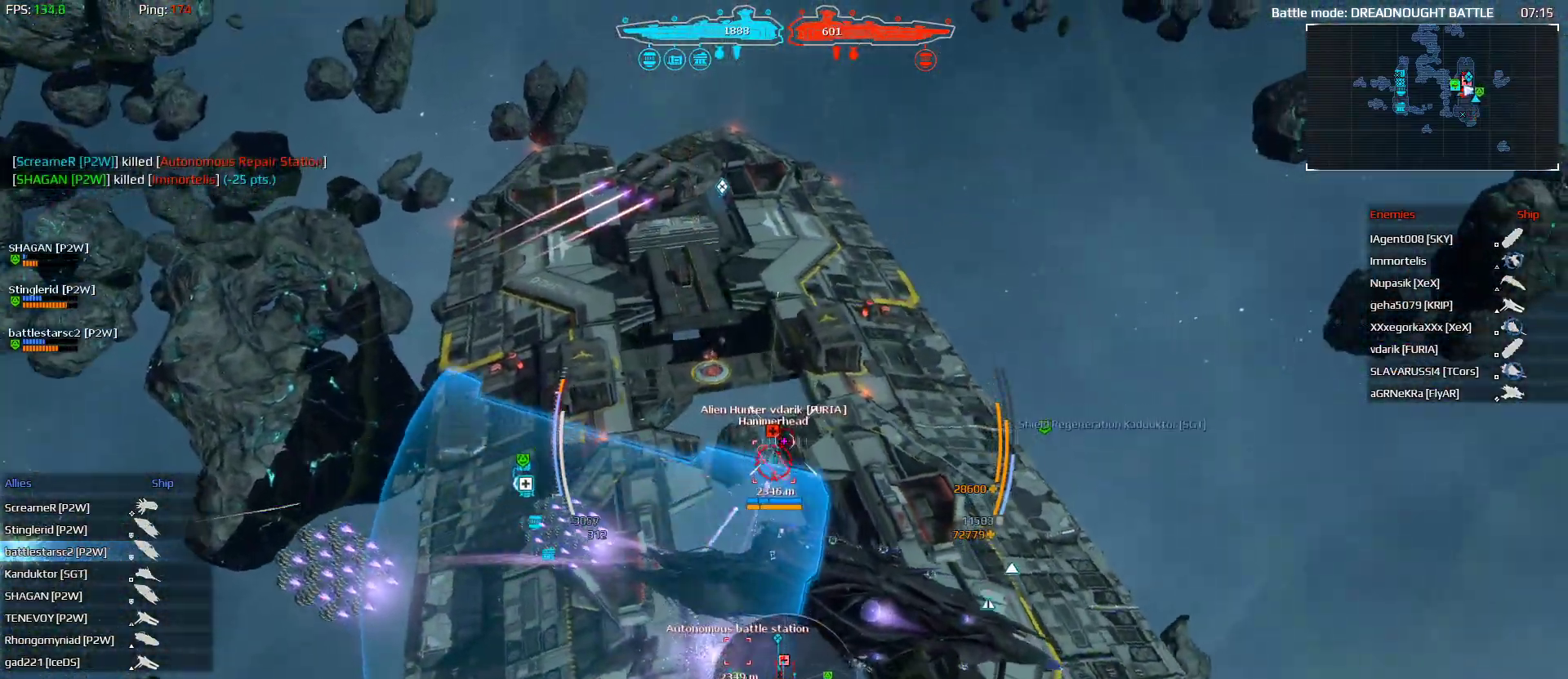
{"keys": ["d", "shift", "w"], "mouse": ["left"], "mouse_move": "right", "events": []}
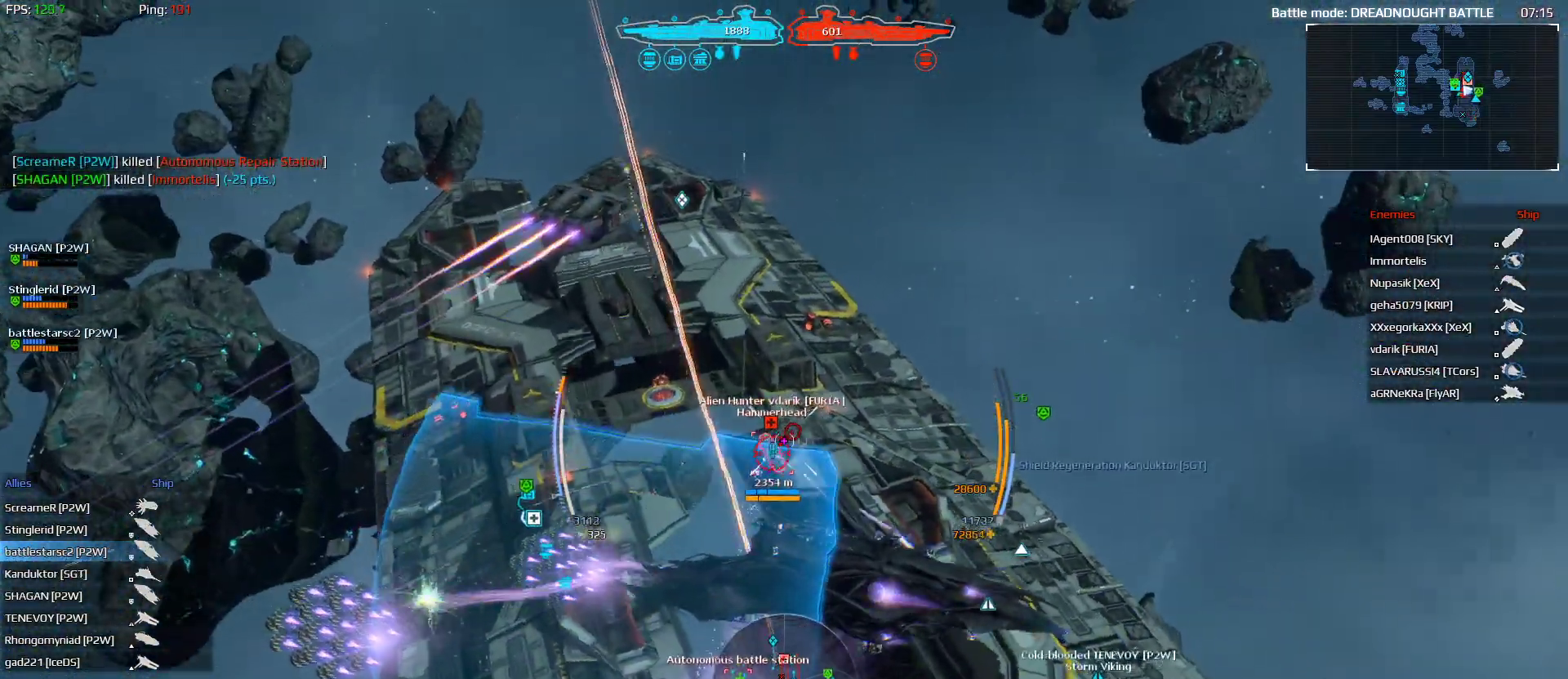
{"keys": ["d", "shift", "space", "w"], "mouse": ["left"], "mouse_move": "right", "events": [[500, "space", "down"]]}
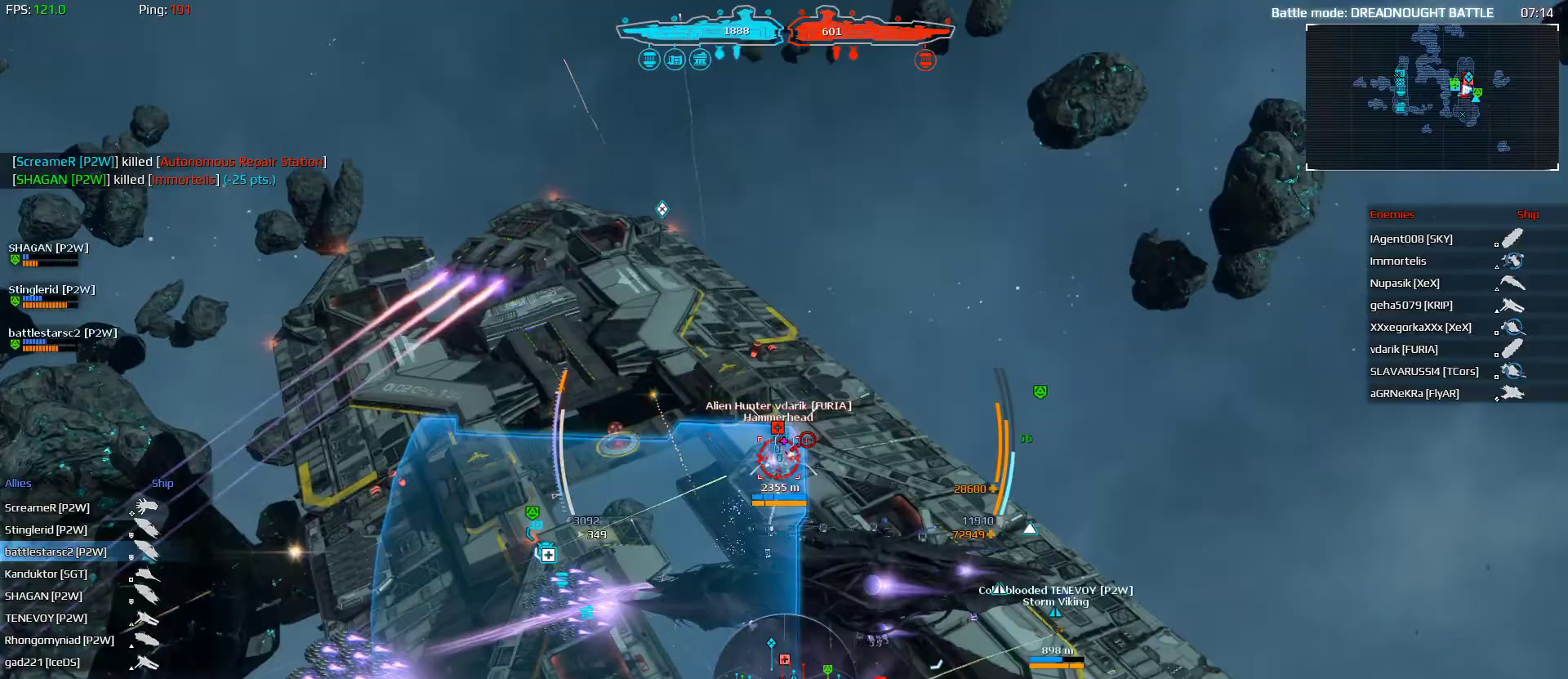
{"keys": ["d", "shift", "space", "w"], "mouse": ["left"], "mouse_move": "right", "events": [[33, "mouse_left", "up"], [433, "mouse_left", "down"]]}
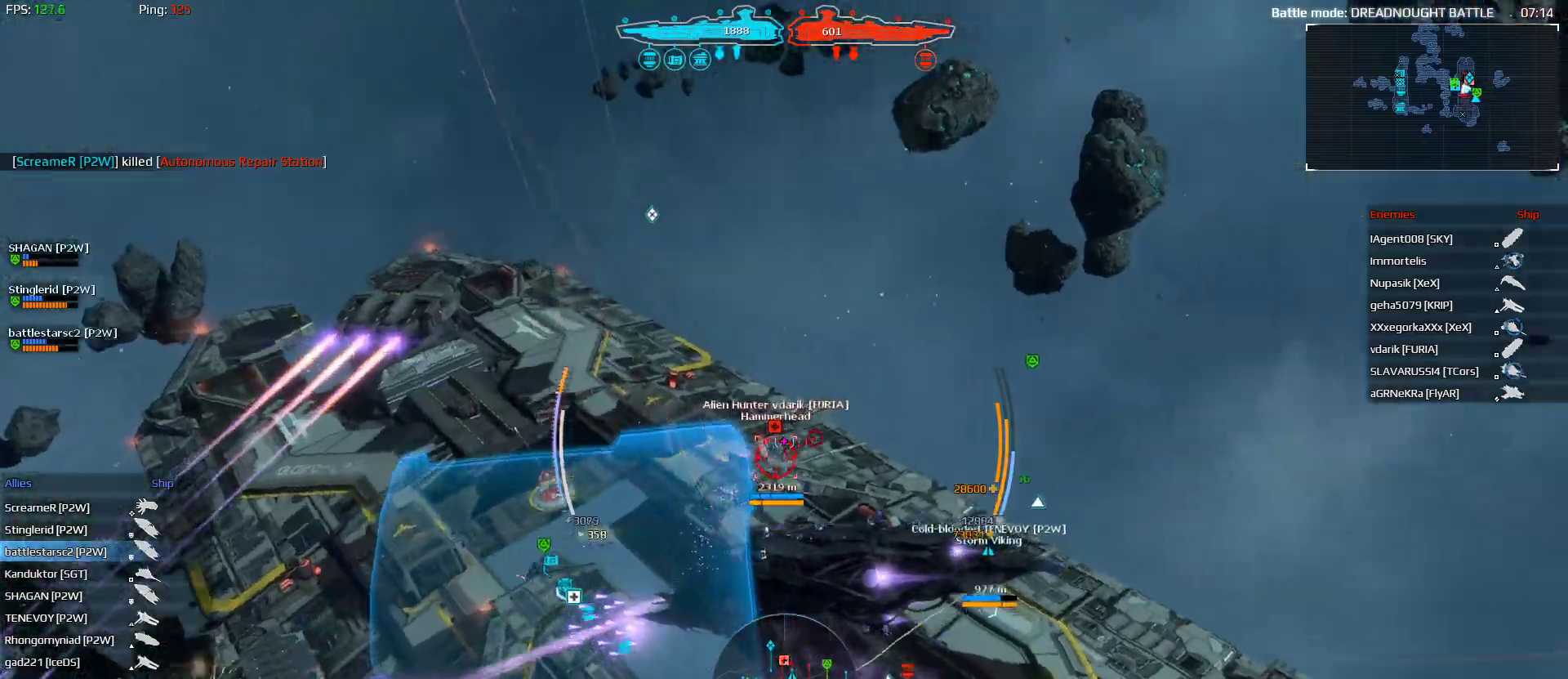
{"keys": ["d", "e", "space", "w"], "mouse": ["left"], "mouse_move": "right", "events": [[100, "shift", "up"], [400, "e", "down"]]}
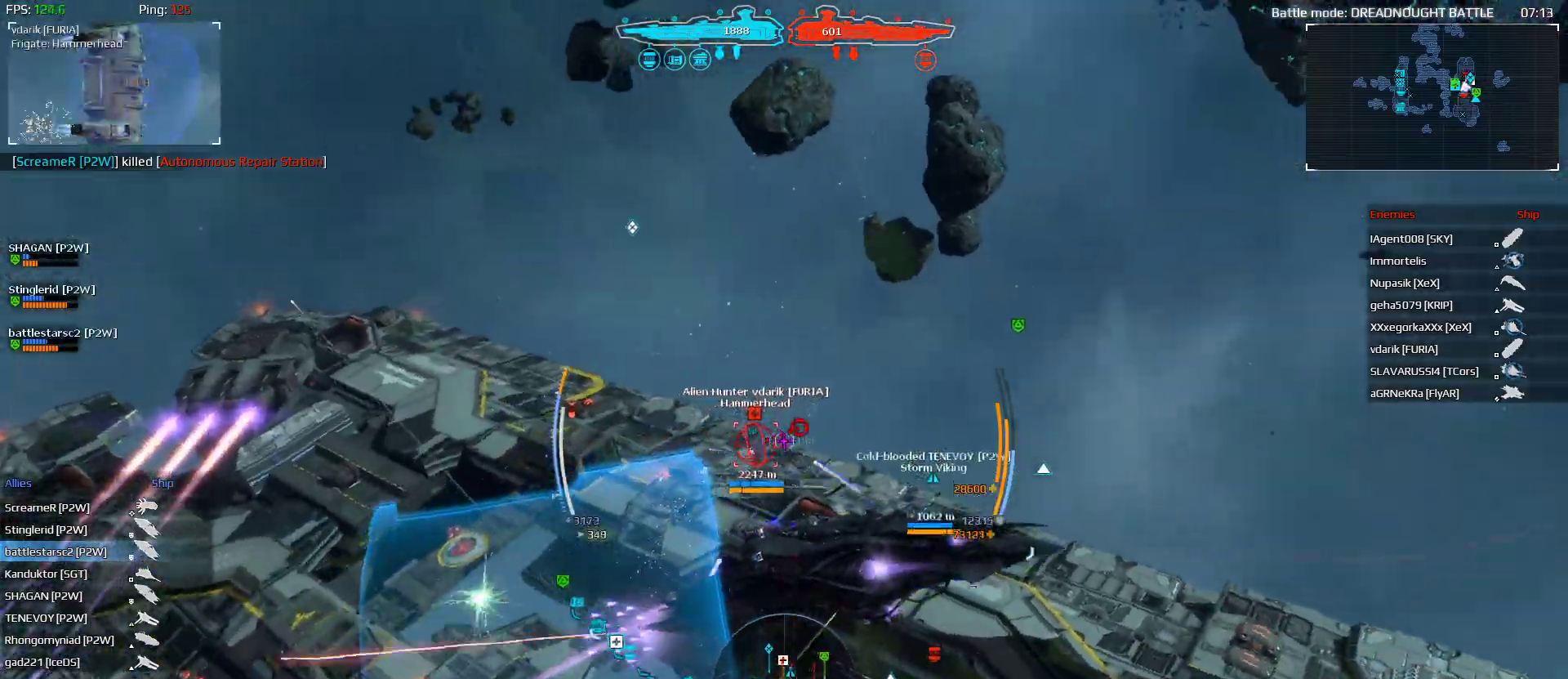
{"keys": ["d", "e", "w"], "mouse": ["left"], "mouse_move": "right", "events": [[433, "space", "up"]]}
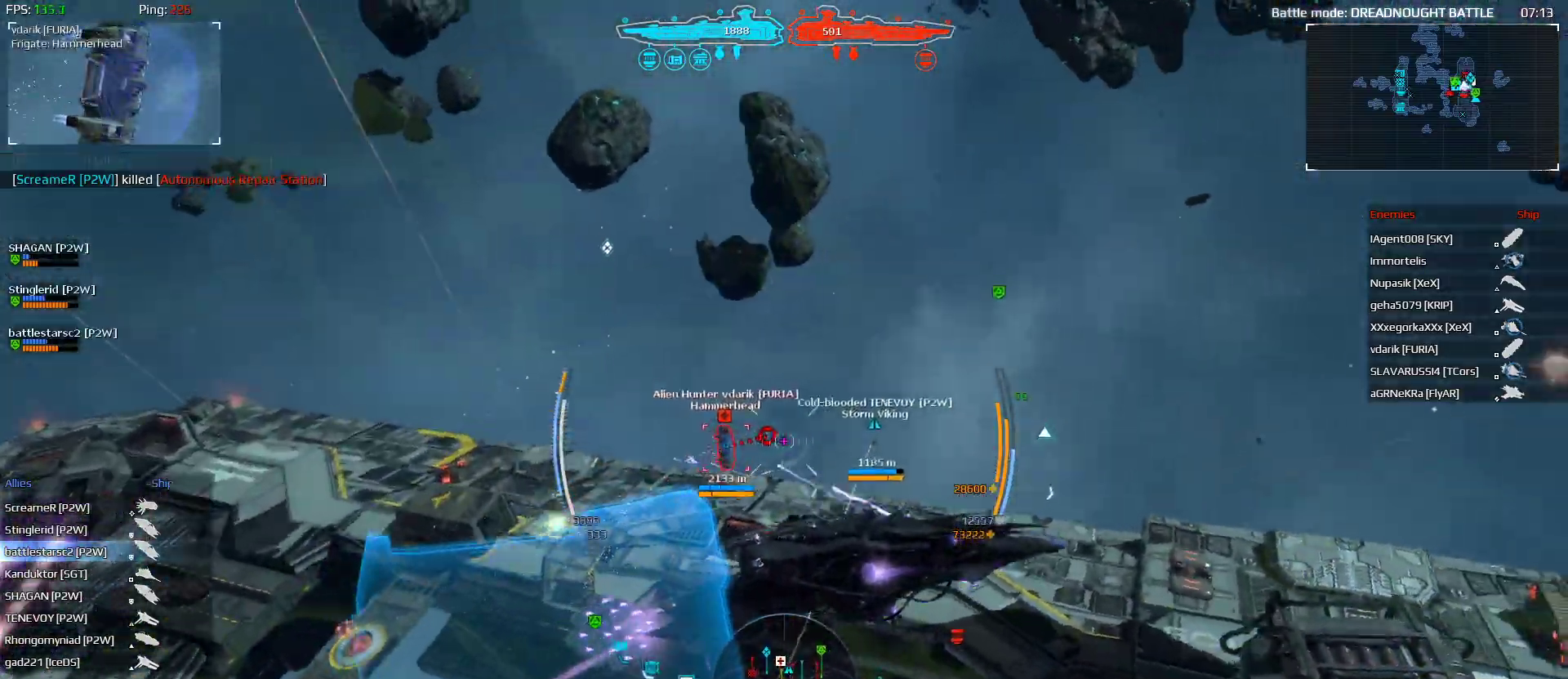
{"keys": ["d", "e", "w"], "mouse": ["left"], "mouse_move": "right", "events": []}
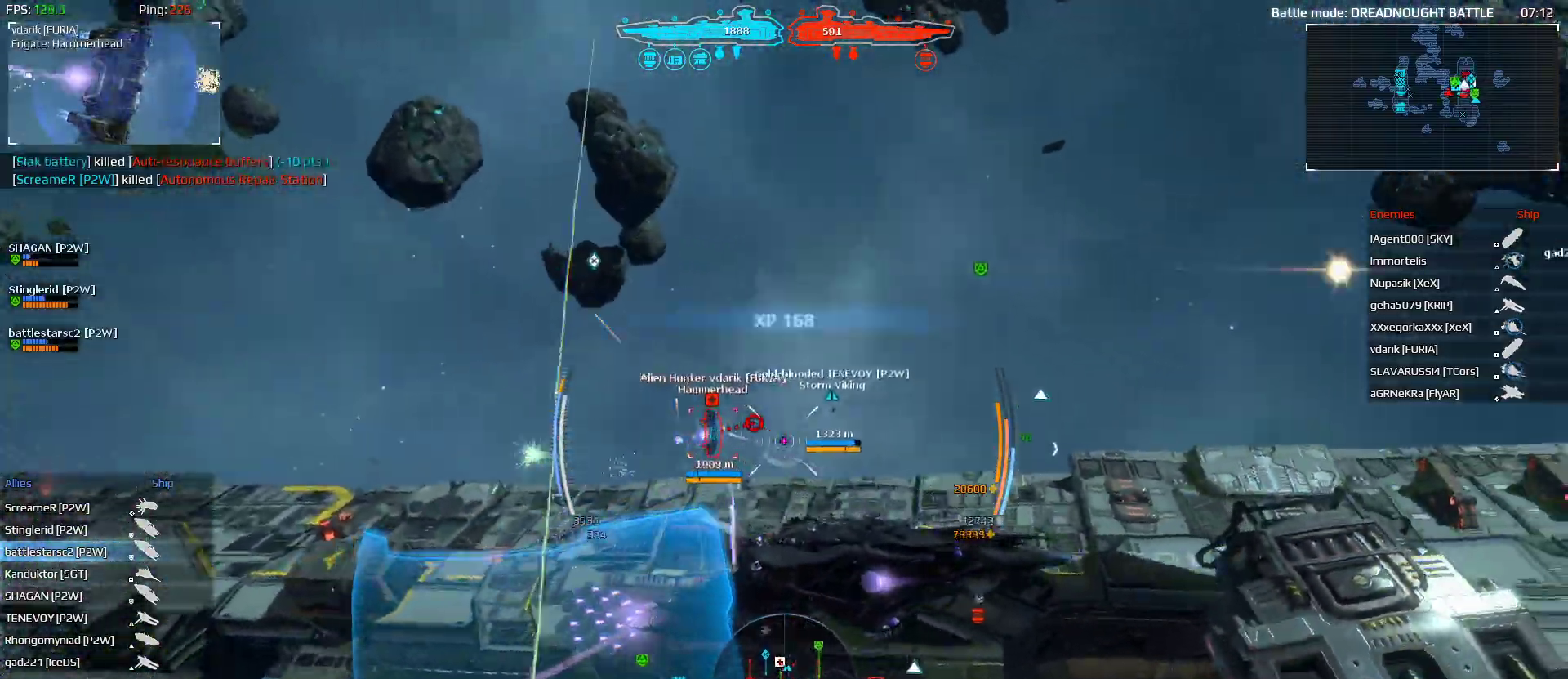
{"keys": ["d", "e", "w"], "mouse": [], "mouse_move": "still", "events": [[167, "mouse_left", "up"]]}
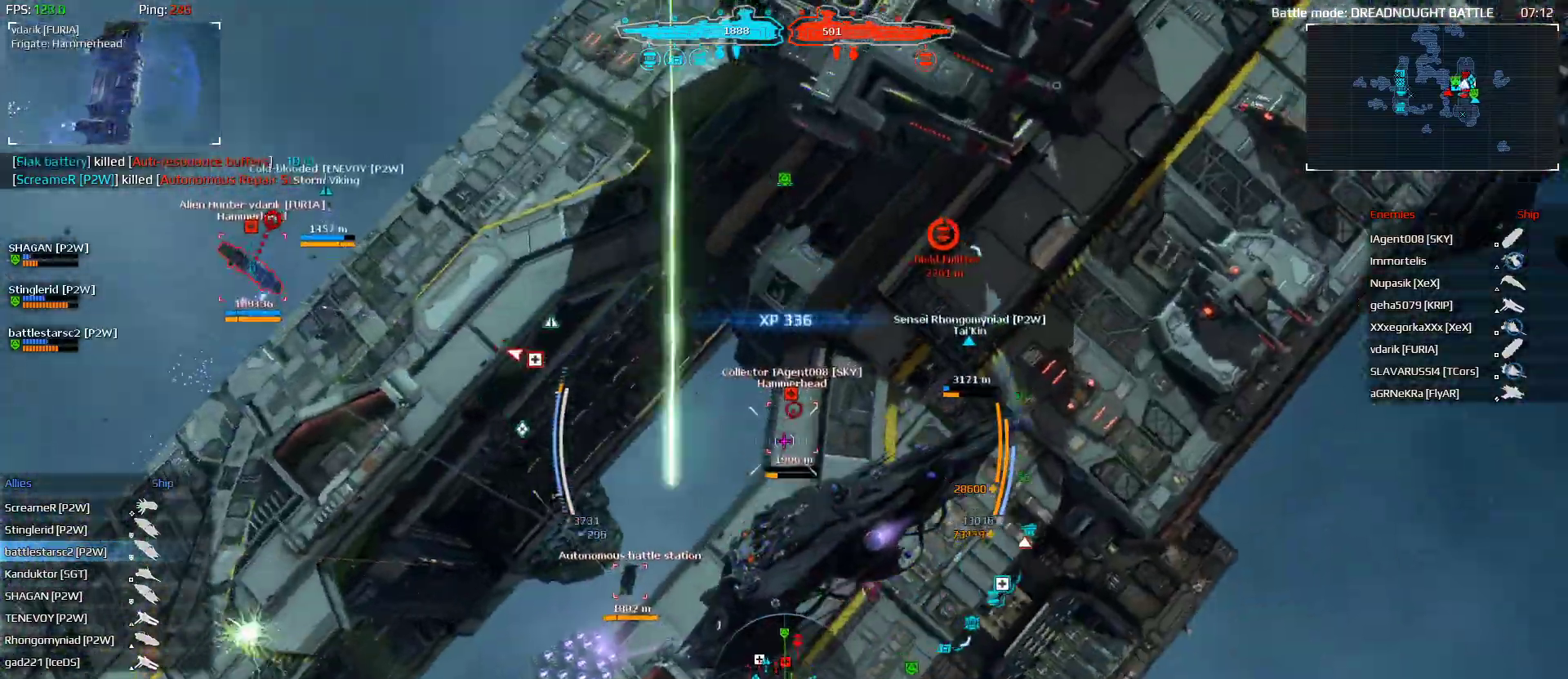
{"keys": ["d", "e", "w"], "mouse": ["left"], "mouse_move": "left", "events": [[133, "mouse_left", "down"]]}
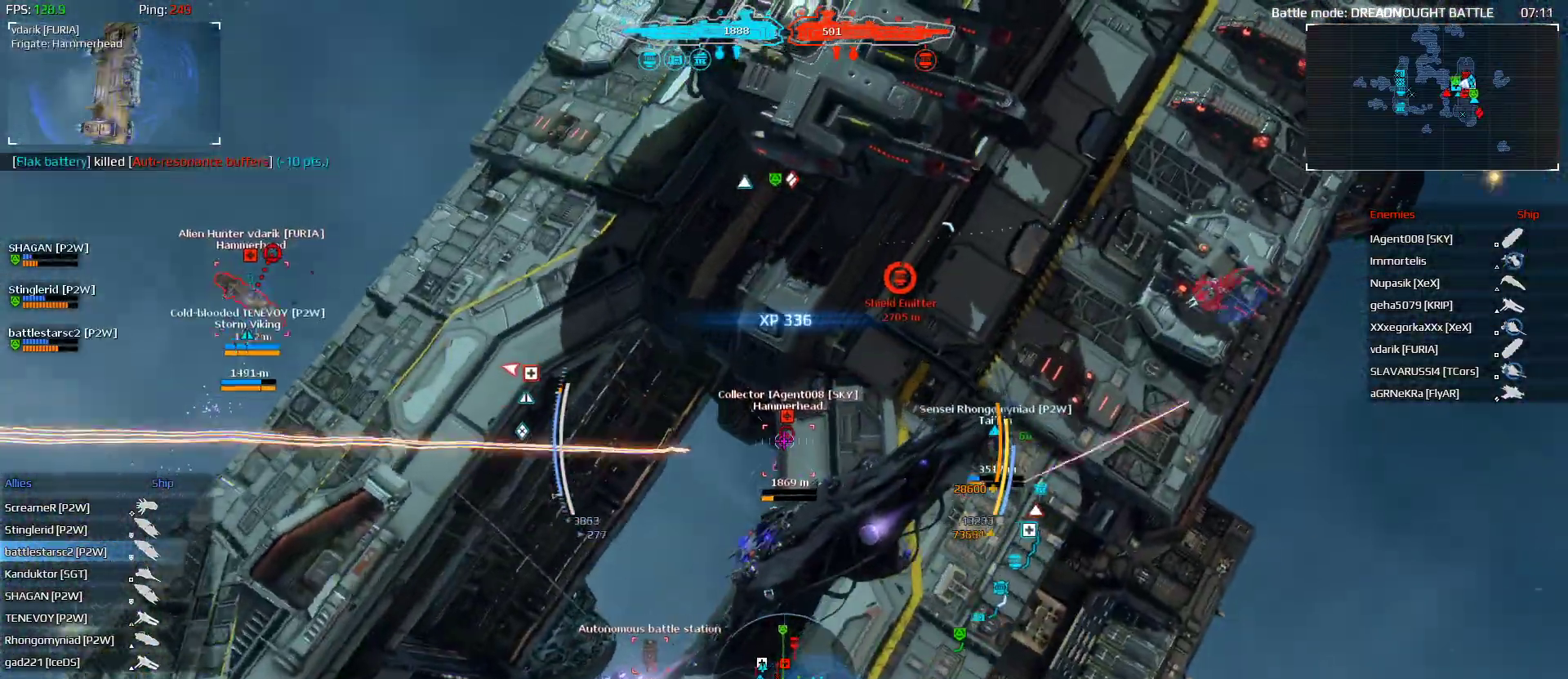
{"keys": ["space", "w"], "mouse": ["left"], "mouse_move": "still", "events": [[133, "d", "up"], [200, "e", "up"], [467, "space", "down"]]}
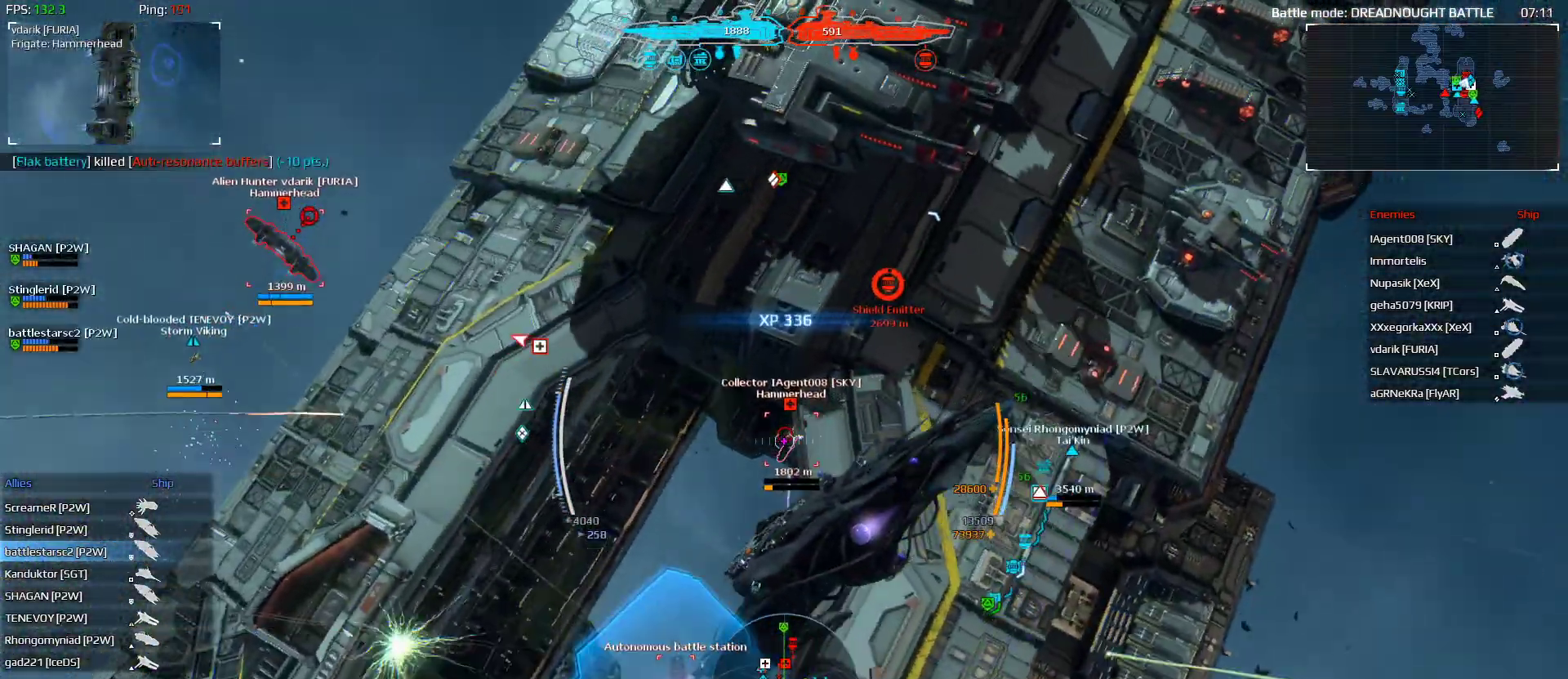
{"keys": ["space", "w"], "mouse": ["left"], "mouse_move": "still", "events": []}
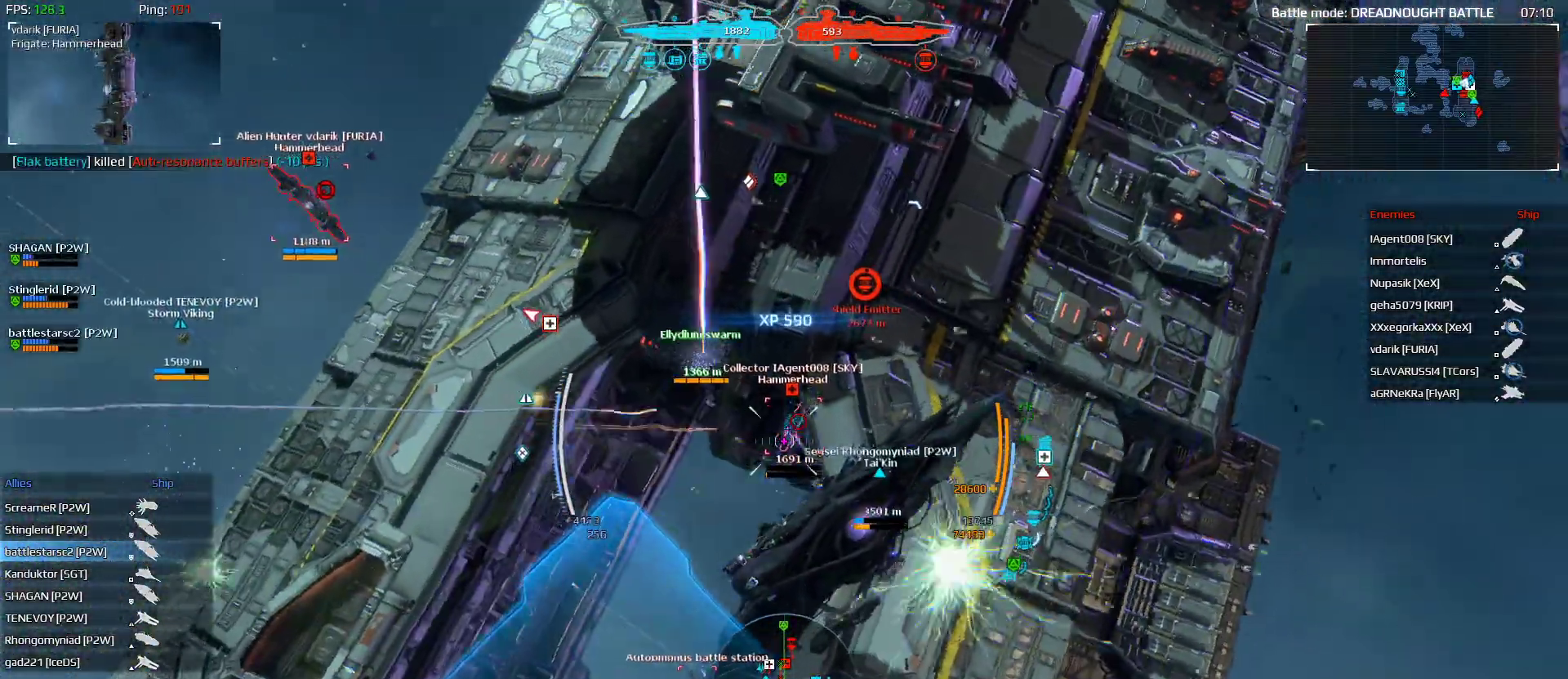
{"keys": ["d", "shift", "space", "w"], "mouse": [], "mouse_move": "left", "events": [[200, "d", "down"], [367, "mouse_left", "up"], [400, "shift", "down"]]}
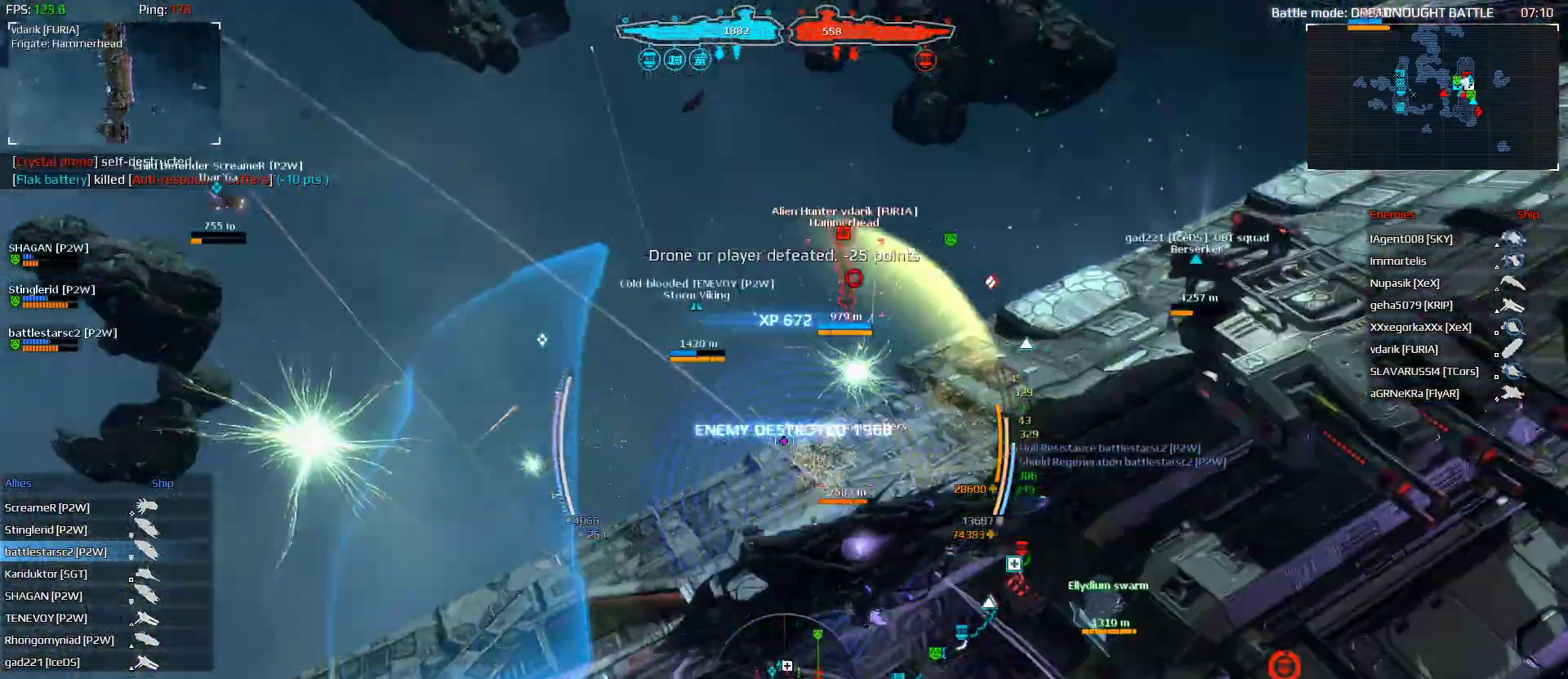
{"keys": ["d", "space", "w"], "mouse": ["left"], "mouse_move": "up-right", "events": [[200, "d", "up"], [233, "mouse_left", "down"], [367, "d", "down"], [500, "shift", "up"]]}
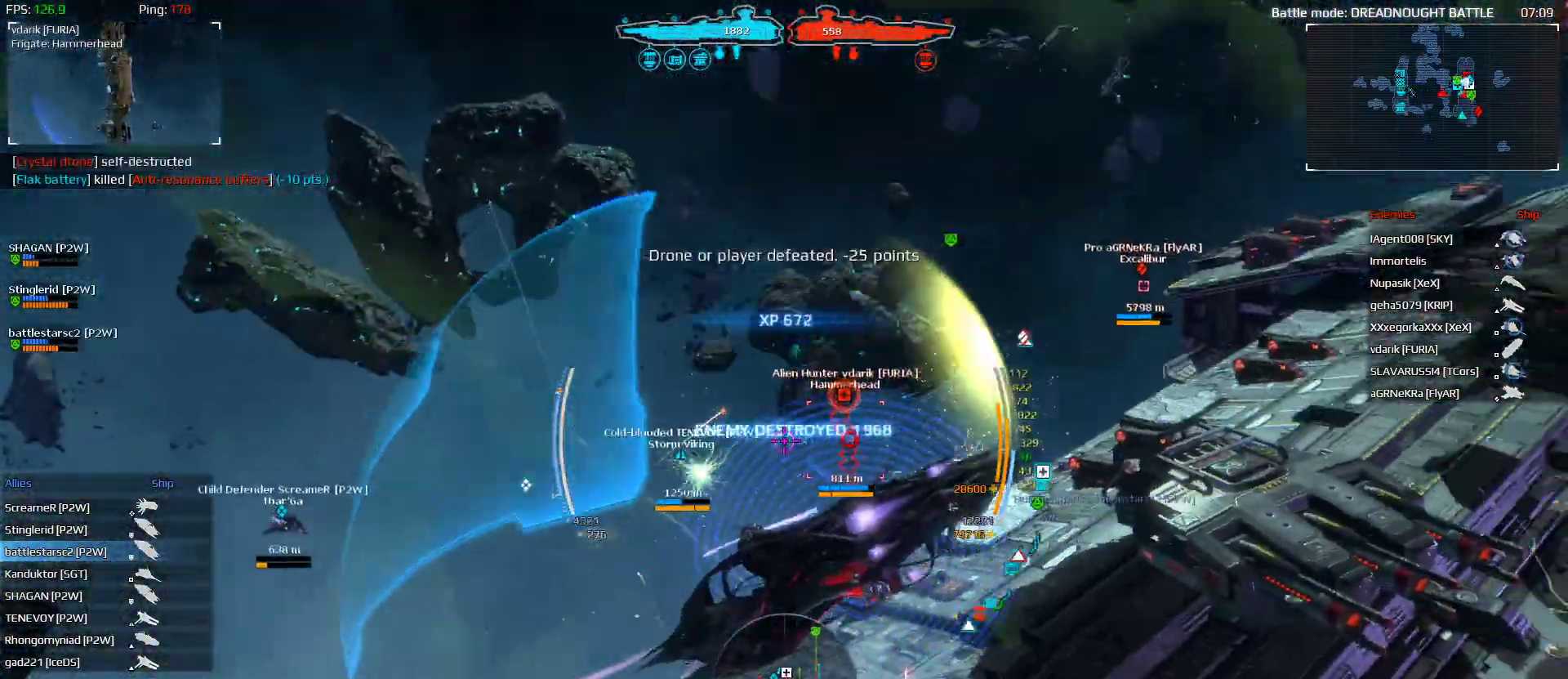
{"keys": ["1", "d", "space", "w"], "mouse": ["left"], "mouse_move": "right", "events": [[467, "1", "down"]]}
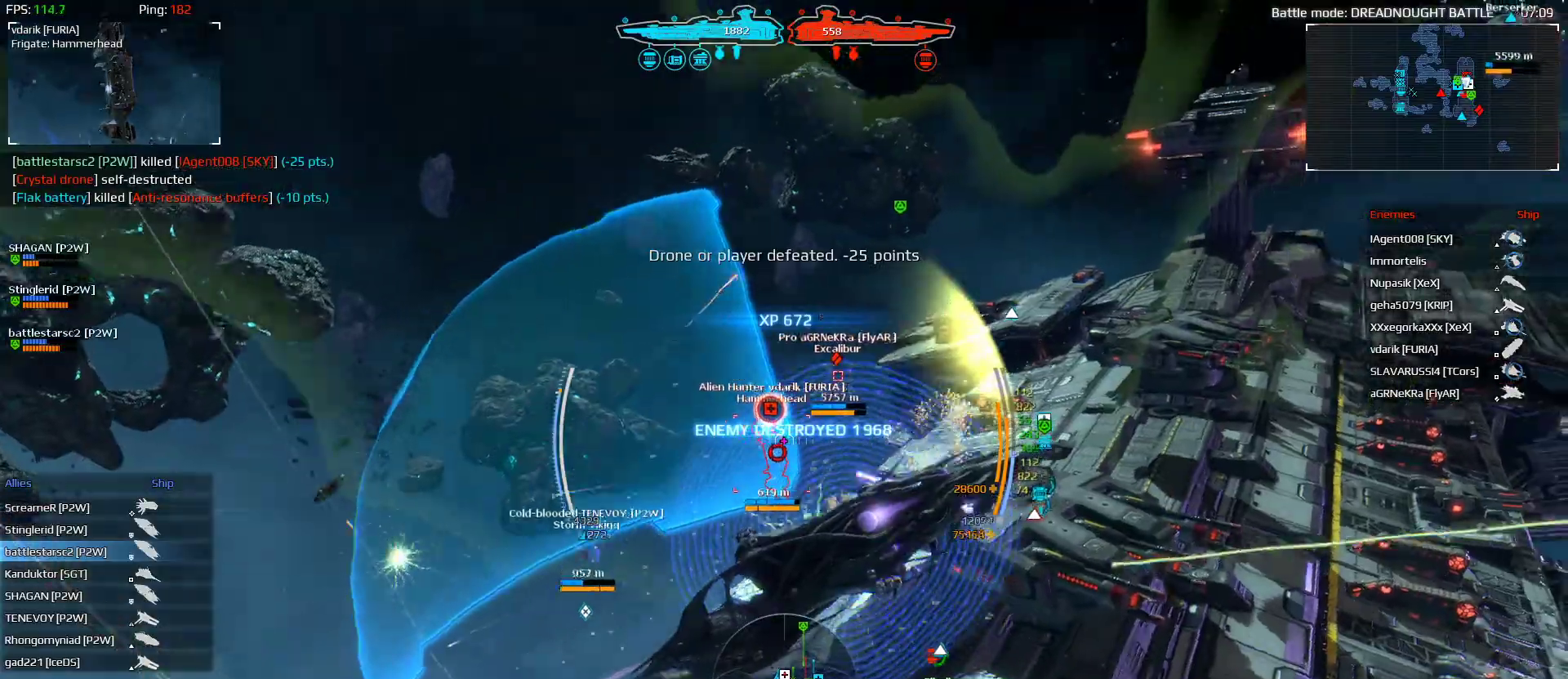
{"keys": ["d", "q", "space", "w"], "mouse": ["left"], "mouse_move": "right", "events": [[67, "1", "up"], [133, "mouse_right", "down"], [267, "mouse_right", "up"], [367, "q", "down"]]}
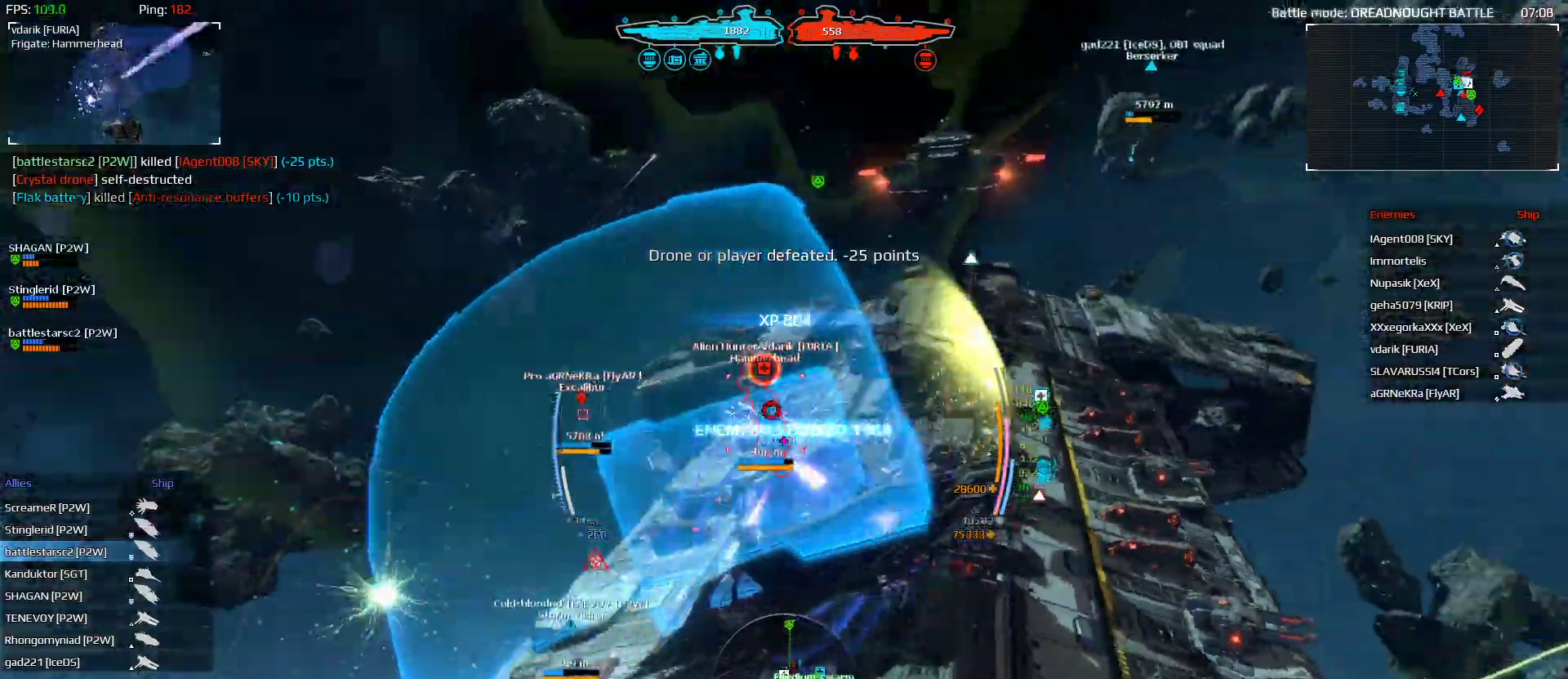
{"keys": ["d", "q", "shift", "space", "w"], "mouse": ["left"], "mouse_move": "right", "events": [[333, "shift", "down"]]}
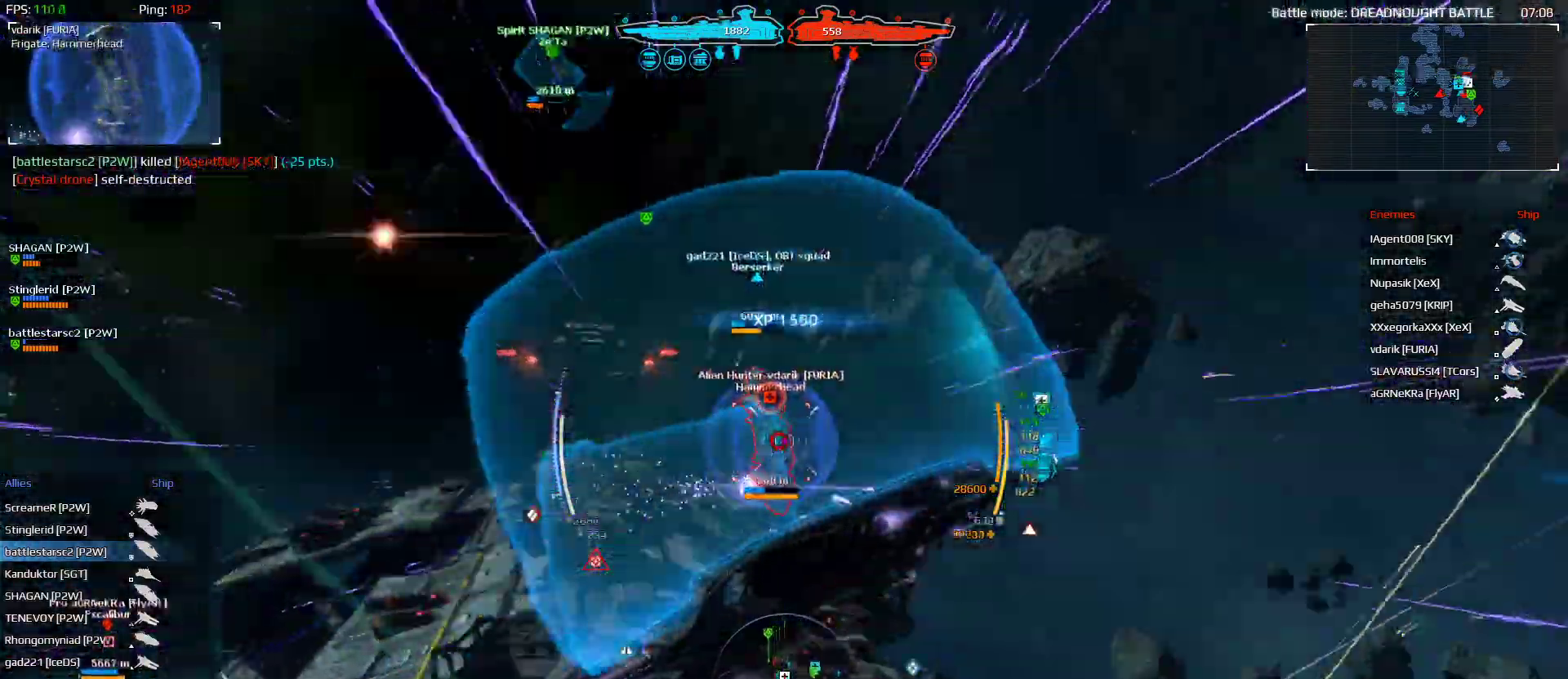
{"keys": ["d", "q", "shift", "w"], "mouse": [], "mouse_move": "still", "events": [[167, "mouse_left", "up"], [200, "space", "up"], [233, "space", "down"], [333, "space", "up"], [433, "space", "down"], [467, "space", "up"]]}
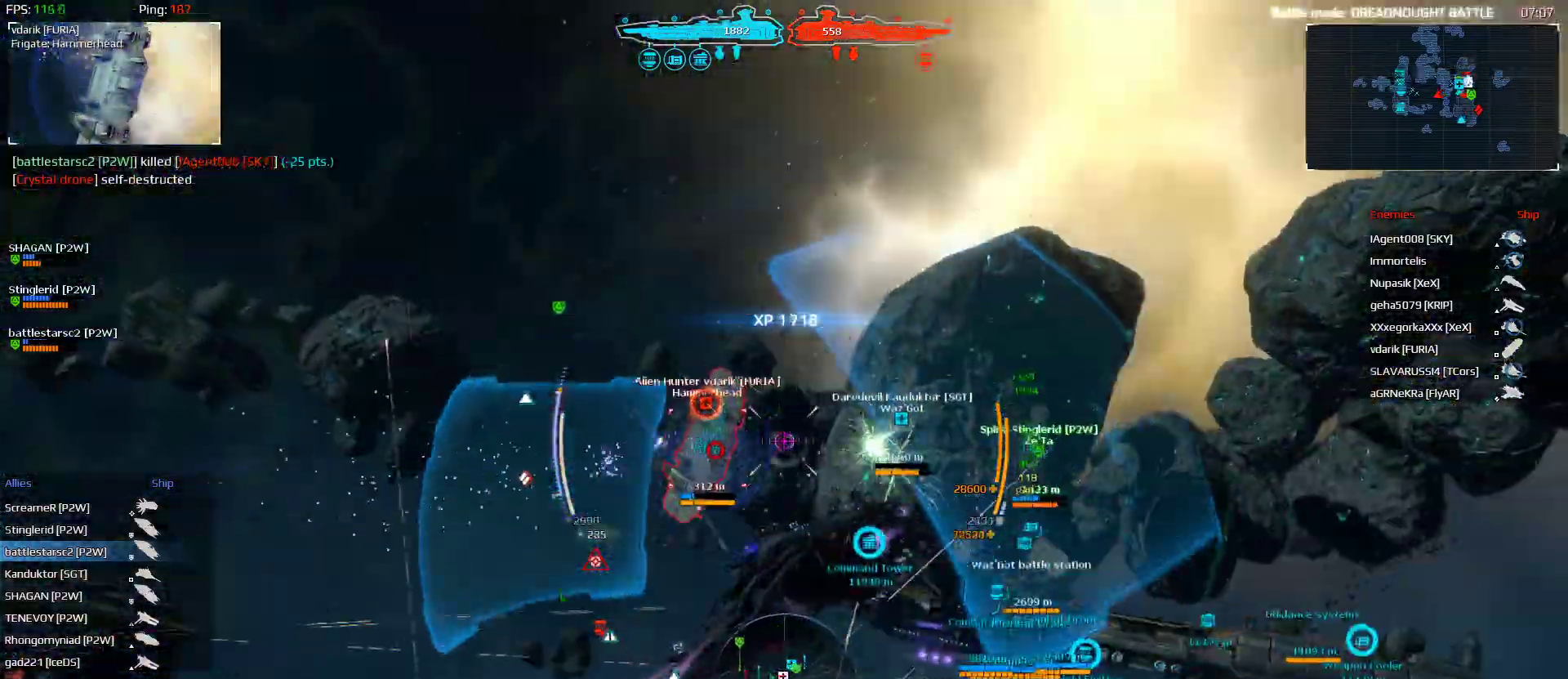
{"keys": ["d", "w"], "mouse": [], "mouse_move": "down", "events": [[33, "space", "down"], [133, "space", "up"], [167, "q", "up"], [167, "space", "down"], [400, "shift", "up"], [400, "space", "up"]]}
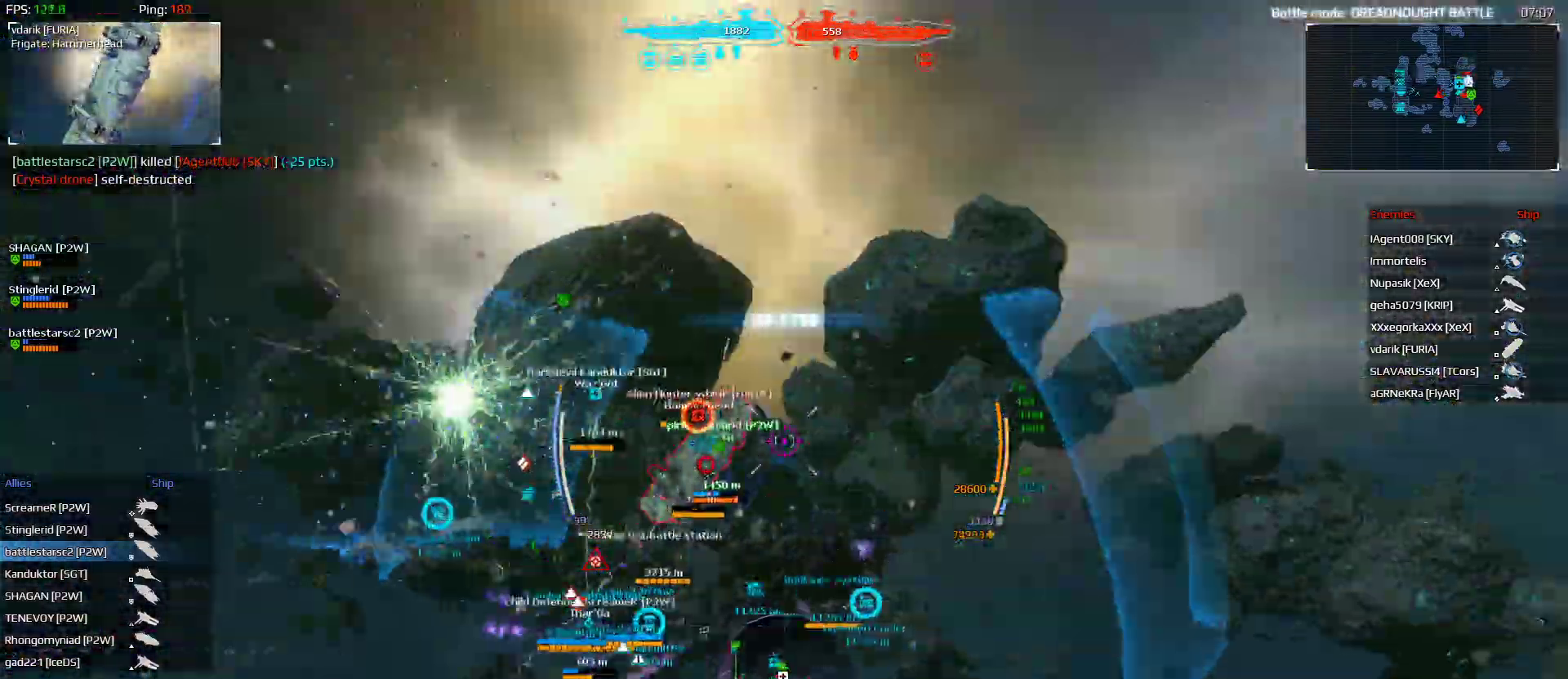
{"keys": ["d", "w"], "mouse": ["left"], "mouse_move": "right", "events": [[367, "mouse_left", "down"]]}
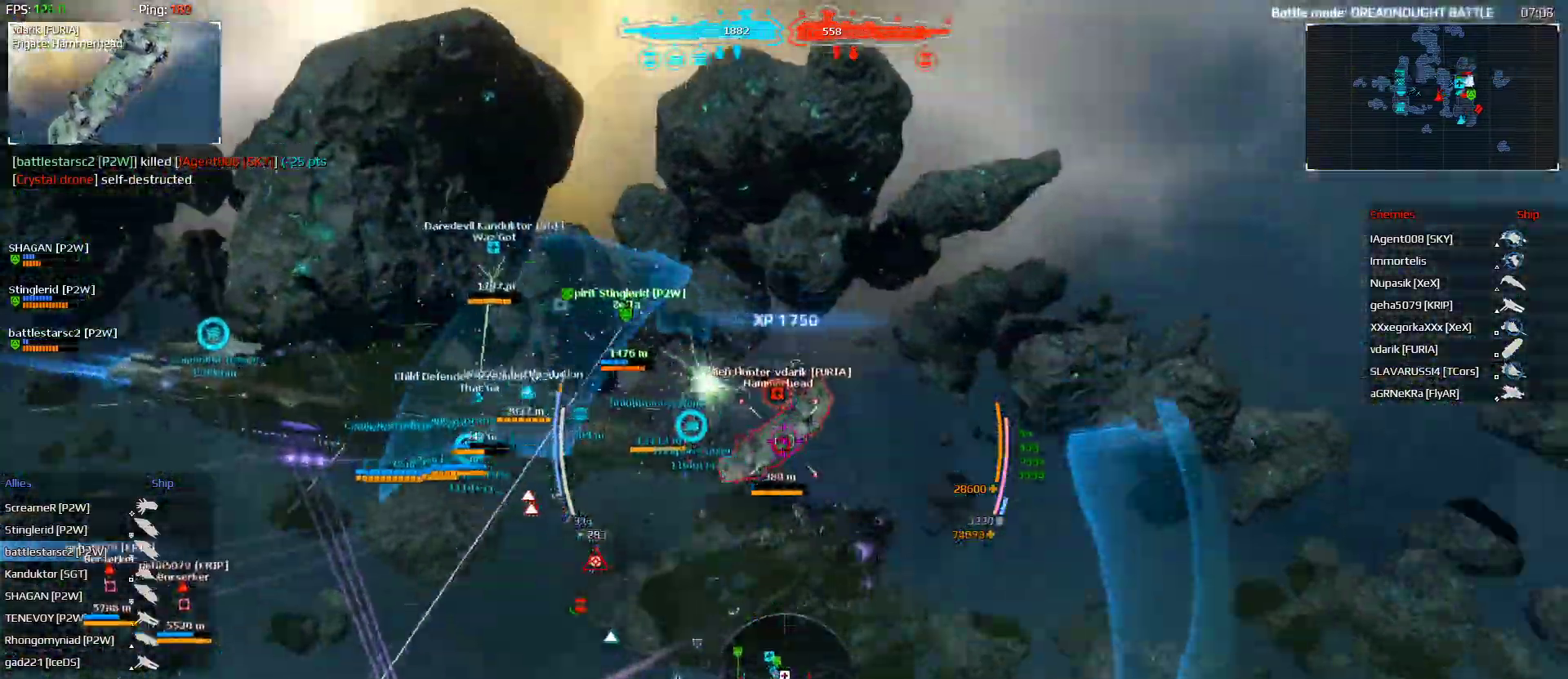
{"keys": ["3", "d"], "mouse": [], "mouse_move": "down", "events": [[67, "w", "up"], [100, "3", "down"], [200, "3", "up"], [200, "mouse_left", "up"], [333, "3", "down"], [433, "3", "up"], [467, "3", "down"]]}
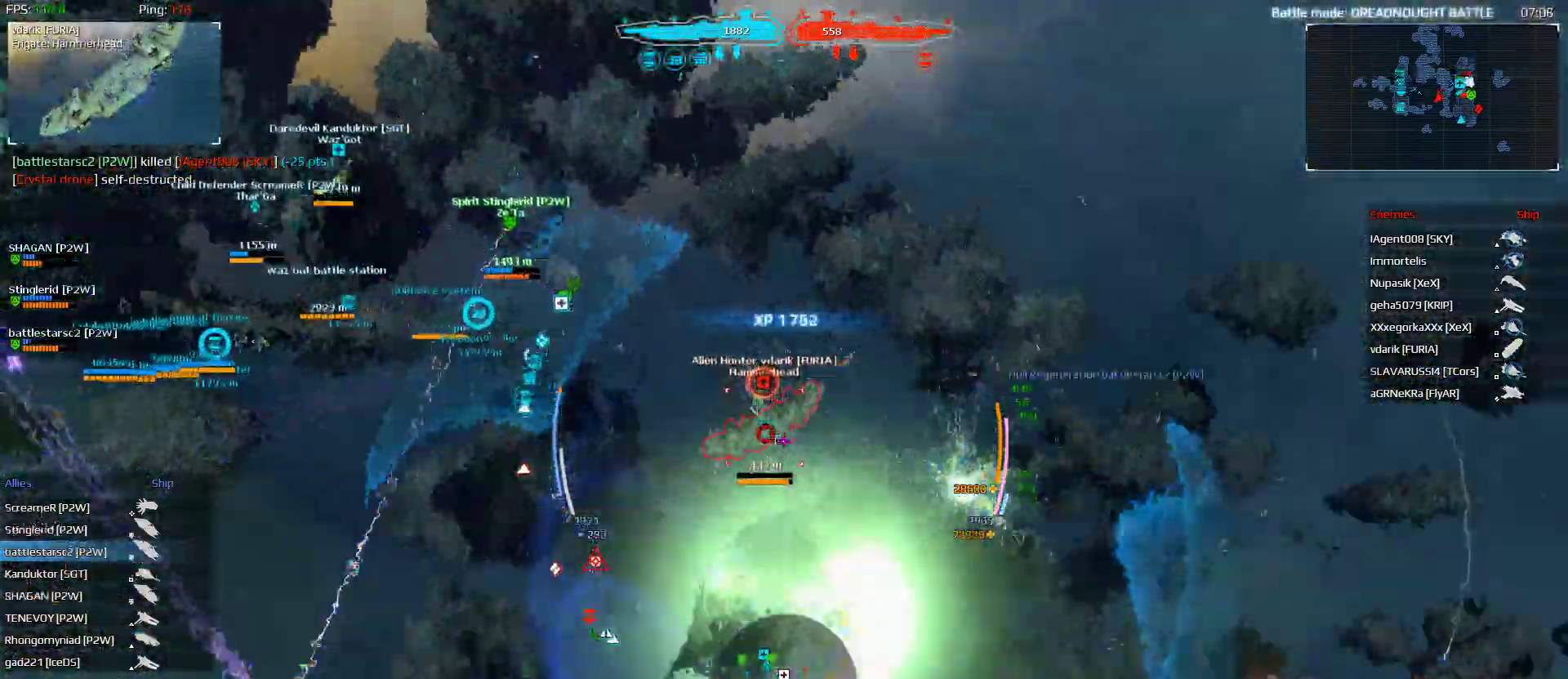
{"keys": ["d", "w"], "mouse": ["left"], "mouse_move": "still", "events": [[67, "3", "up"], [133, "3", "down"], [167, "3", "up"], [367, "mouse_left", "down"], [500, "w", "down"]]}
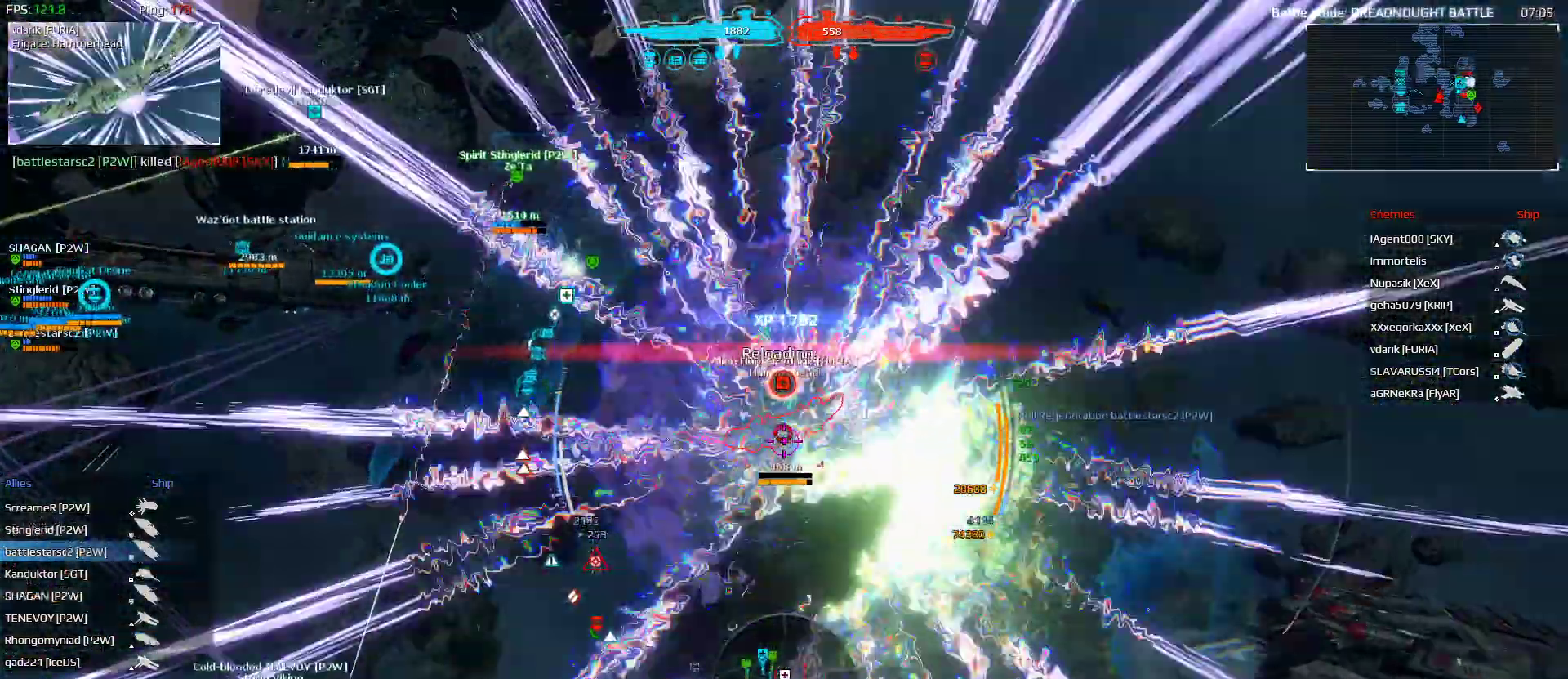
{"keys": ["d", "shift", "w"], "mouse": [], "mouse_move": "still", "events": [[33, "shift", "down"], [133, "space", "down"], [233, "space", "up"], [267, "space", "down"], [333, "mouse_left", "up"], [367, "space", "up"]]}
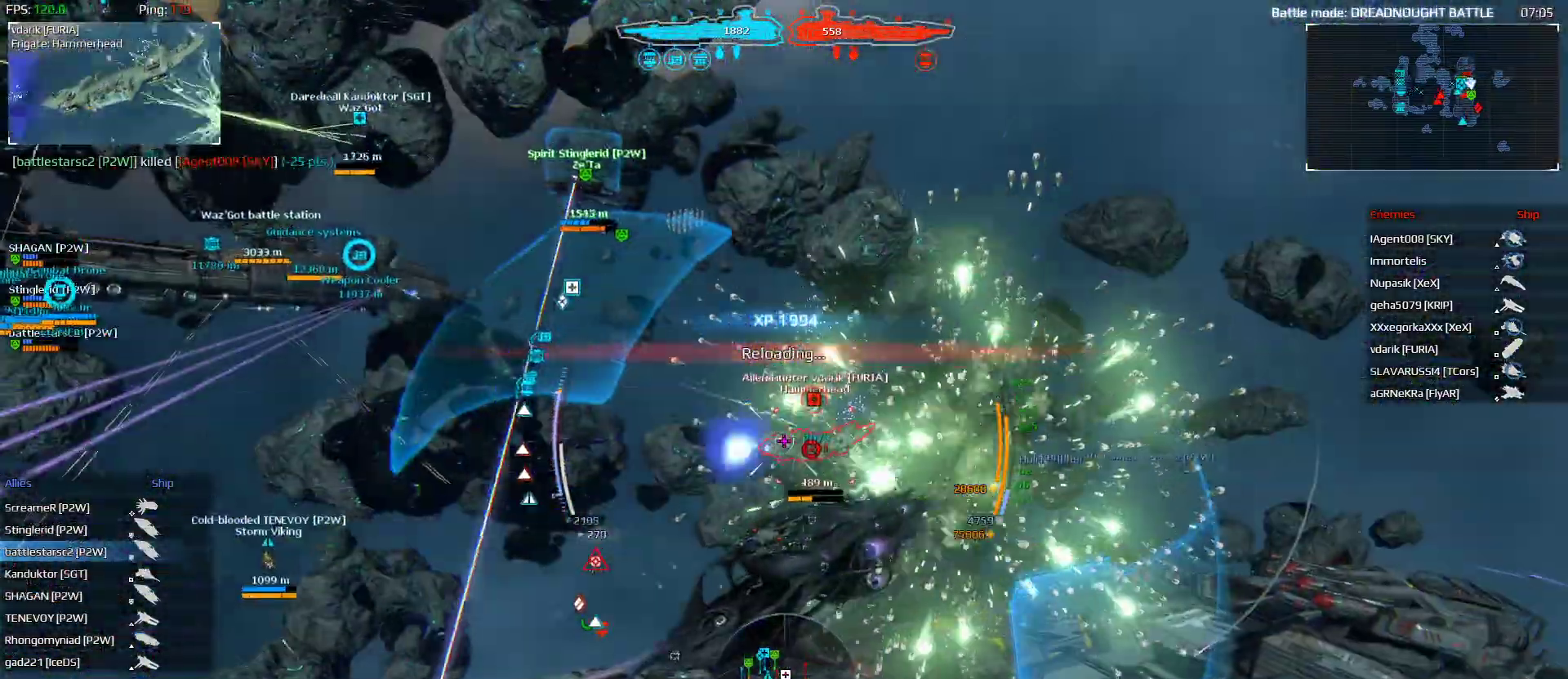
{"keys": ["d", "w"], "mouse": ["left"], "mouse_move": "still", "events": [[67, "space", "down"], [100, "space", "up"], [200, "space", "down"], [233, "space", "up"], [333, "shift", "up"], [467, "mouse_left", "down"]]}
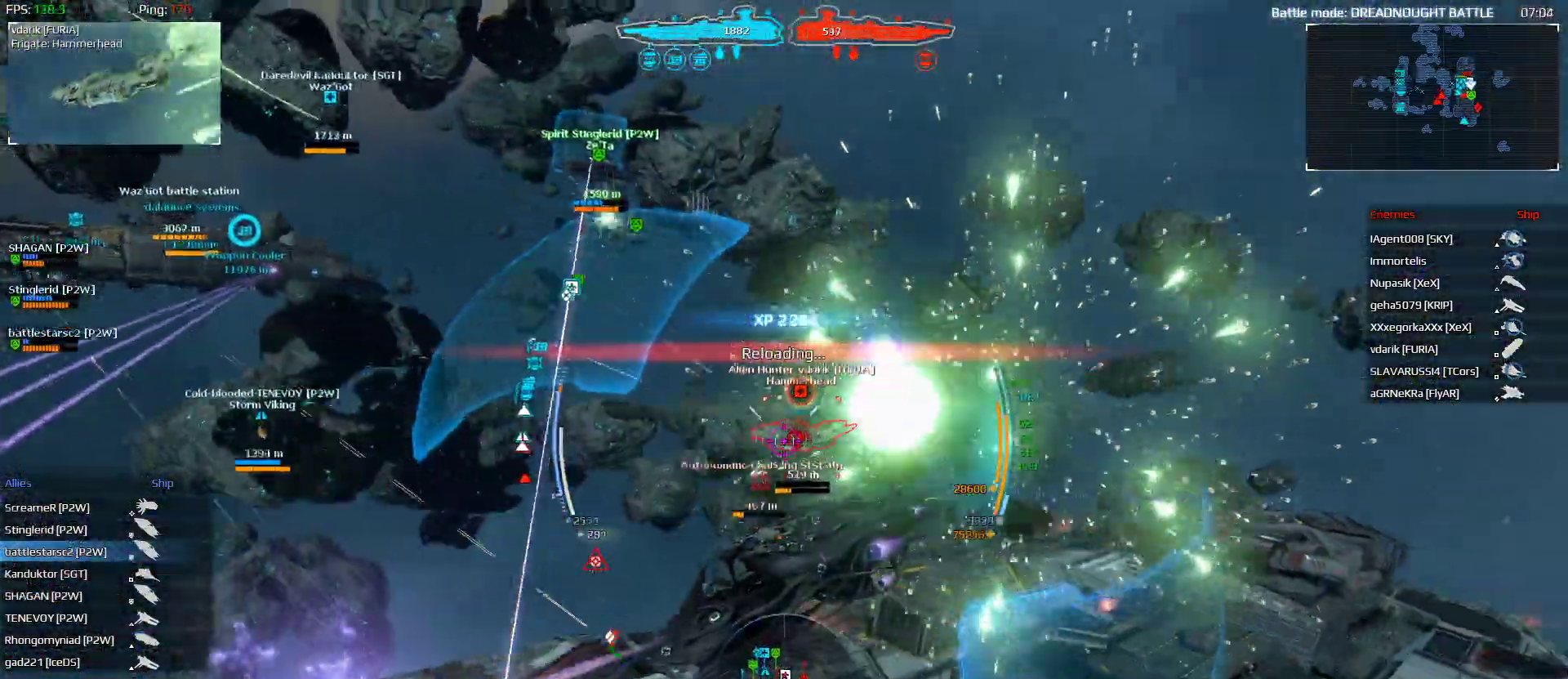
{"keys": ["d", "e", "w"], "mouse": ["left"], "mouse_move": "still", "events": [[400, "e", "down"]]}
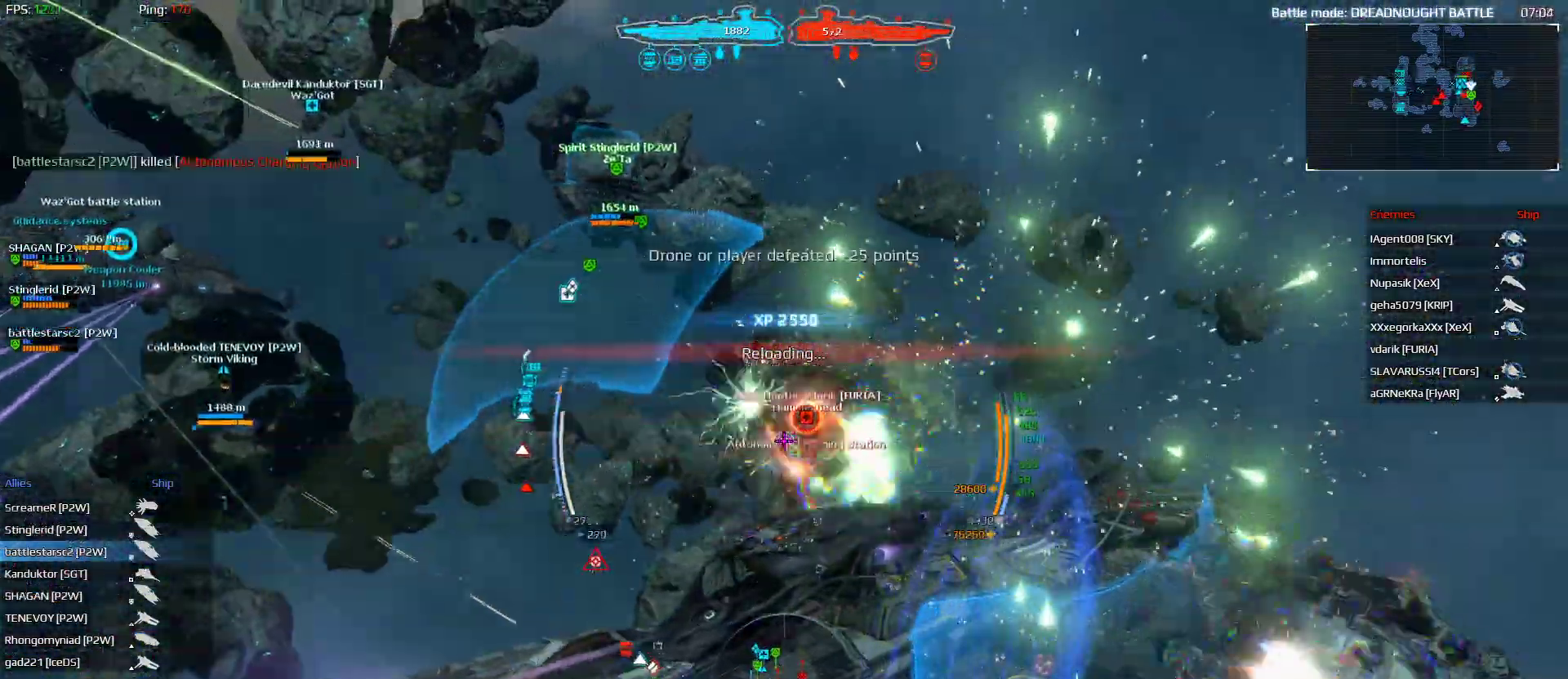
{"keys": ["a", "shift", "w"], "mouse": [], "mouse_move": "up", "events": [[33, "d", "up"], [100, "e", "up"], [233, "a", "down"], [233, "mouse_left", "up"], [233, "w", "up"], [367, "w", "down"], [467, "shift", "down"]]}